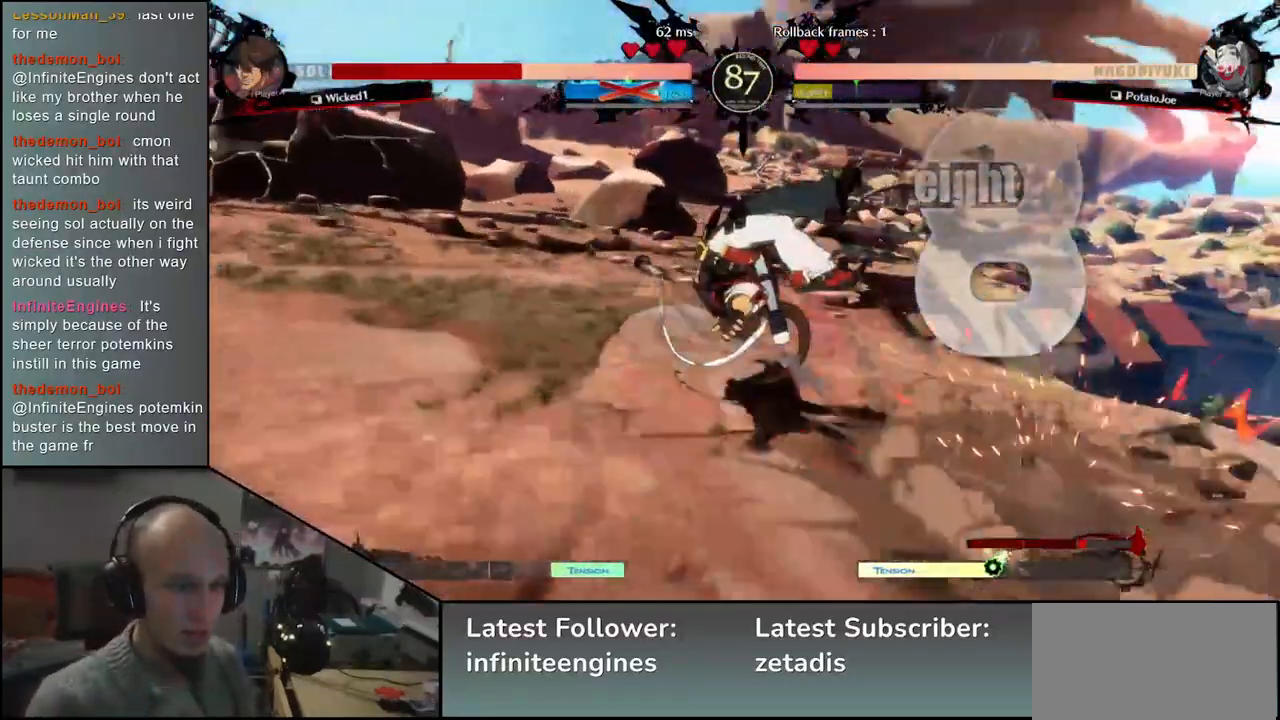
Gameplay with a controller (arcade stick); each line is a JSON object with the inputs held at the frame after it. "events" lists button and stick changes between this image and that frame as [ms after this image, input, new state], when the widget could be followed in between. Not read: L3 R3.
{"buttons": [], "left_stick": "center", "events": []}
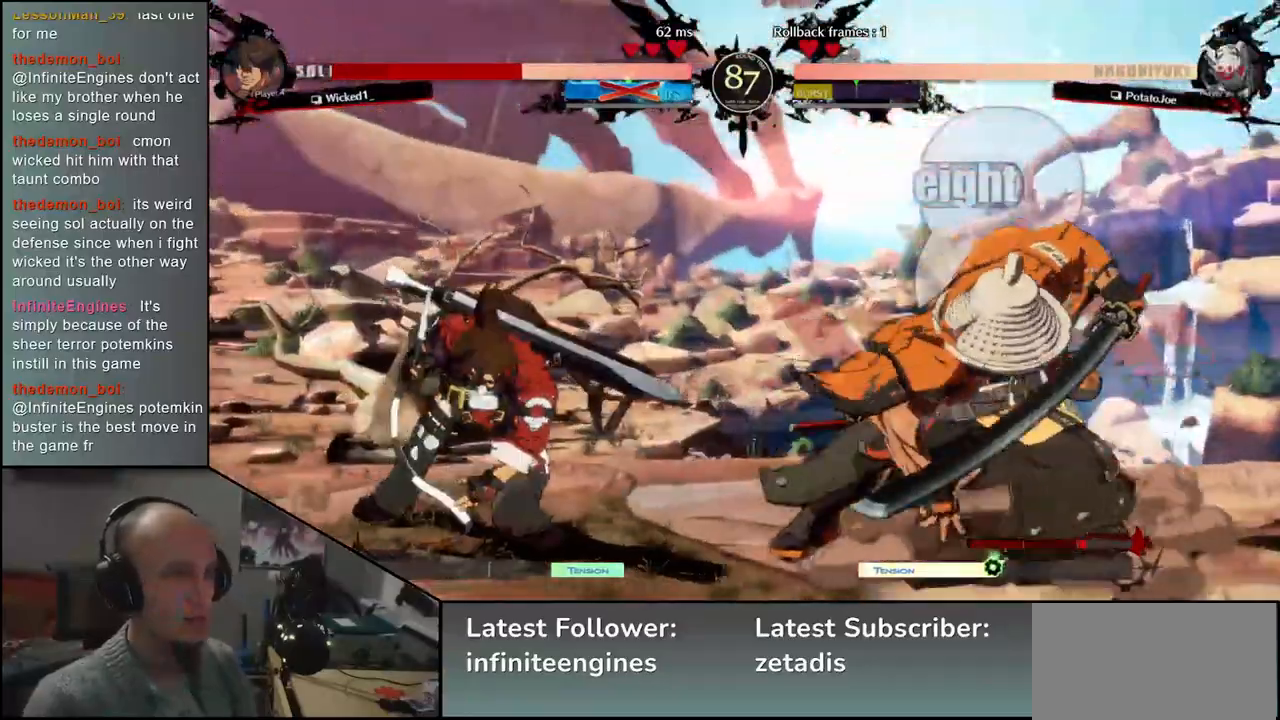
{"buttons": ["SQUARE", "TRIANGLE", "R1", "R2"], "left_stick": "left", "events": [[250, "left_stick", "left"], [300, "R2", "down"], [333, "R1", "down"], [333, "SQUARE", "down"], [333, "TRIANGLE", "down"]]}
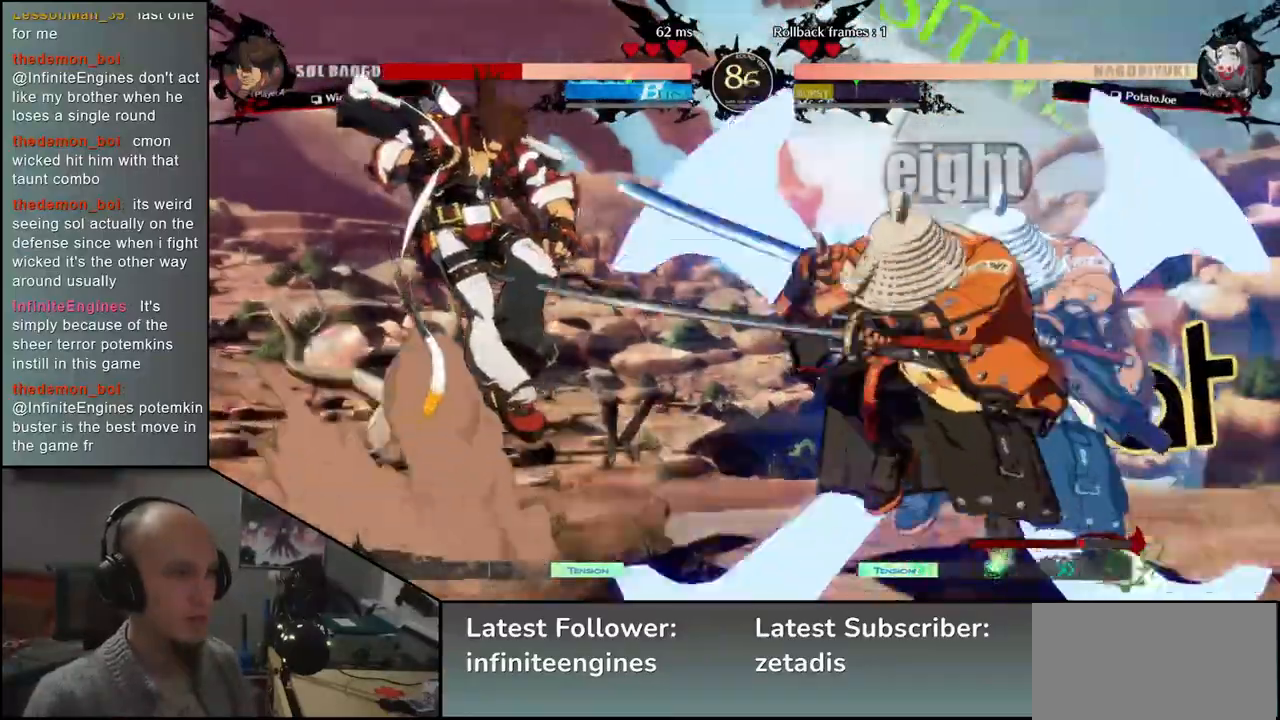
{"buttons": ["SQUARE"], "left_stick": "down-right", "events": [[17, "SQUARE", "up"], [50, "R1", "up"], [50, "TRIANGLE", "up"], [67, "R2", "up"], [483, "left_stick", "down-right"], [500, "SQUARE", "down"]]}
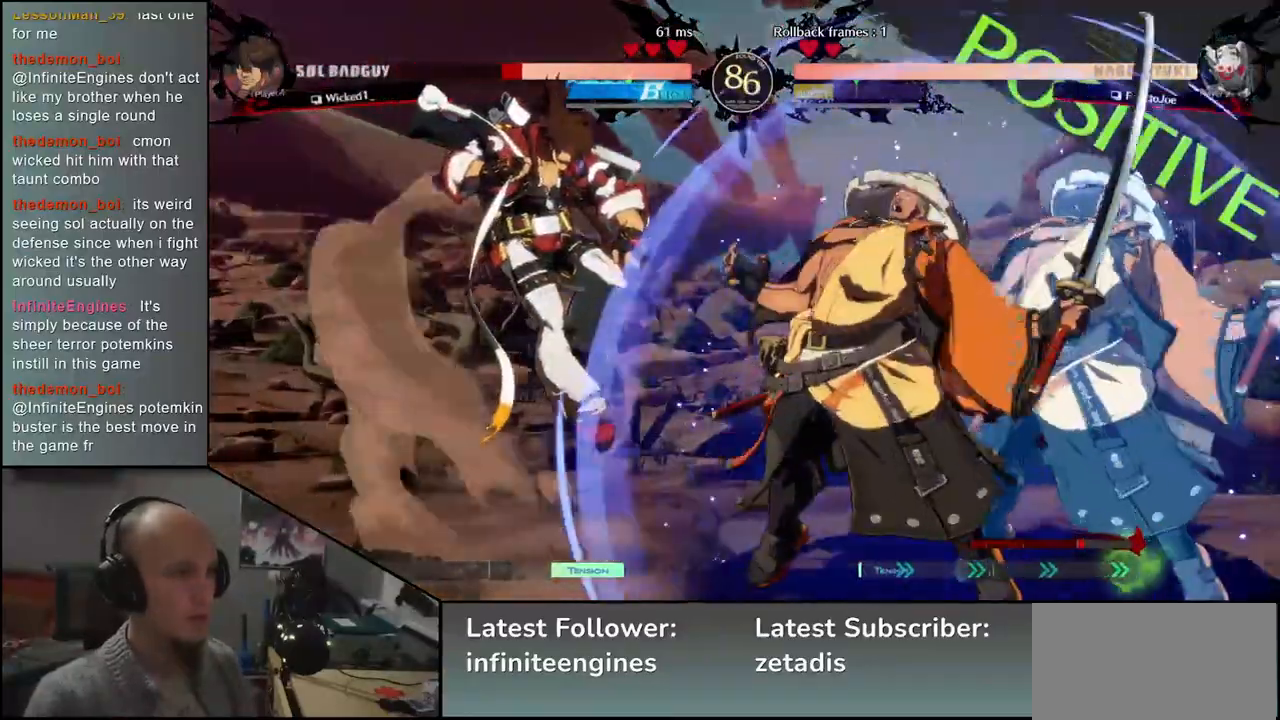
{"buttons": [], "left_stick": "down-right", "events": [[50, "SQUARE", "up"], [167, "SQUARE", "down"], [200, "SQUARE", "up"], [267, "SQUARE", "down"], [350, "SQUARE", "up"], [383, "SQUARE", "down"], [450, "SQUARE", "up"]]}
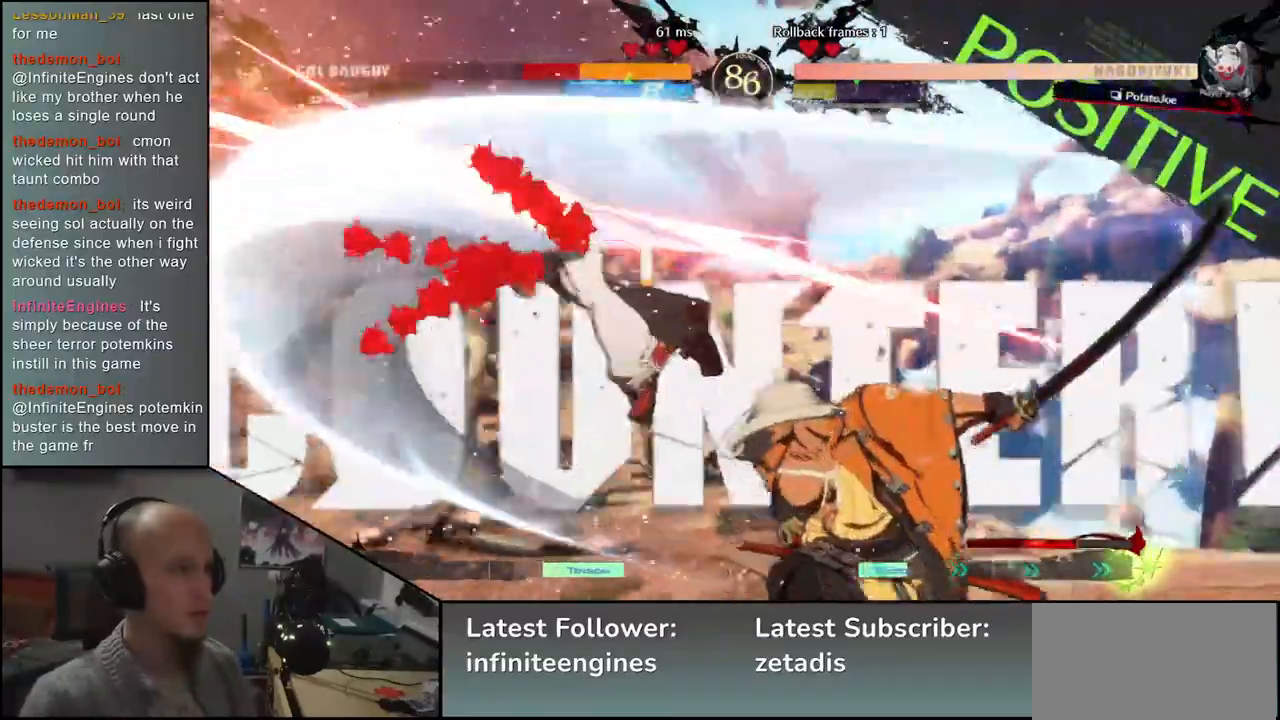
{"buttons": [], "left_stick": "center", "events": [[300, "left_stick", "left"], [333, "L2", "down"], [417, "L2", "up"], [417, "left_stick", "center"]]}
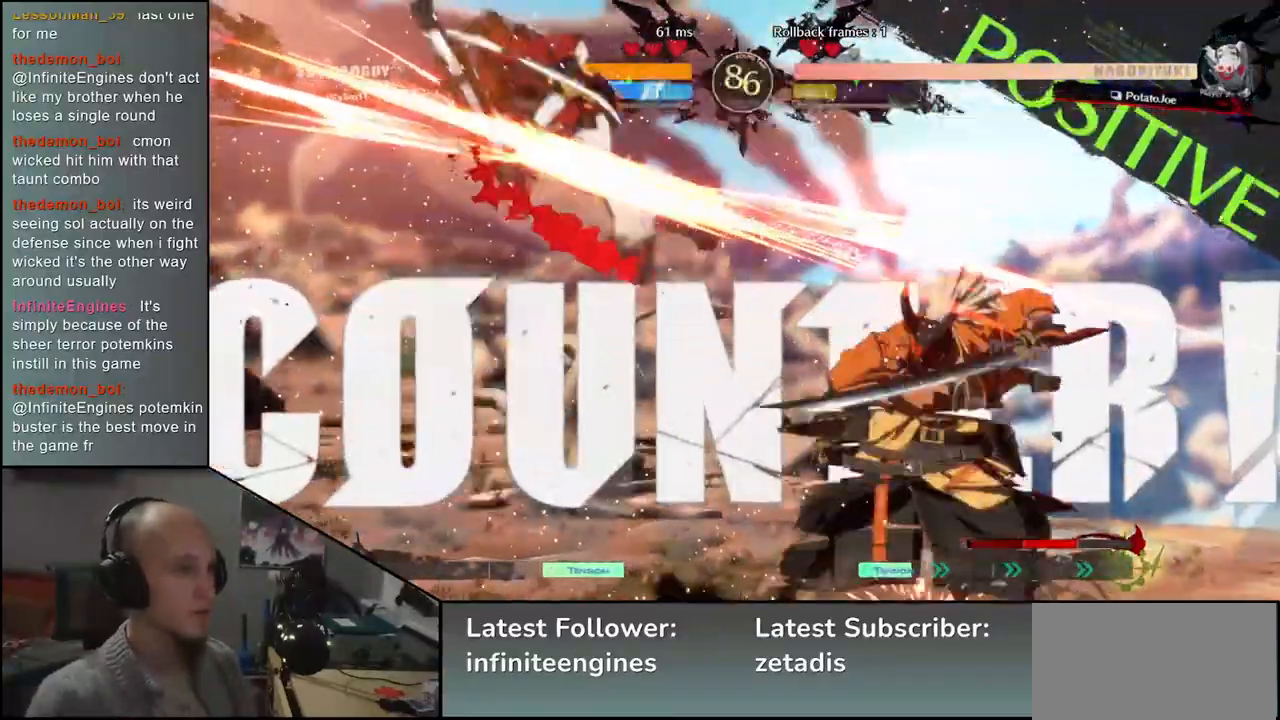
{"buttons": [], "left_stick": "down-right", "events": [[167, "left_stick", "down-right"], [217, "SQUARE", "down"], [267, "SQUARE", "up"], [383, "SQUARE", "down"], [450, "SQUARE", "up"]]}
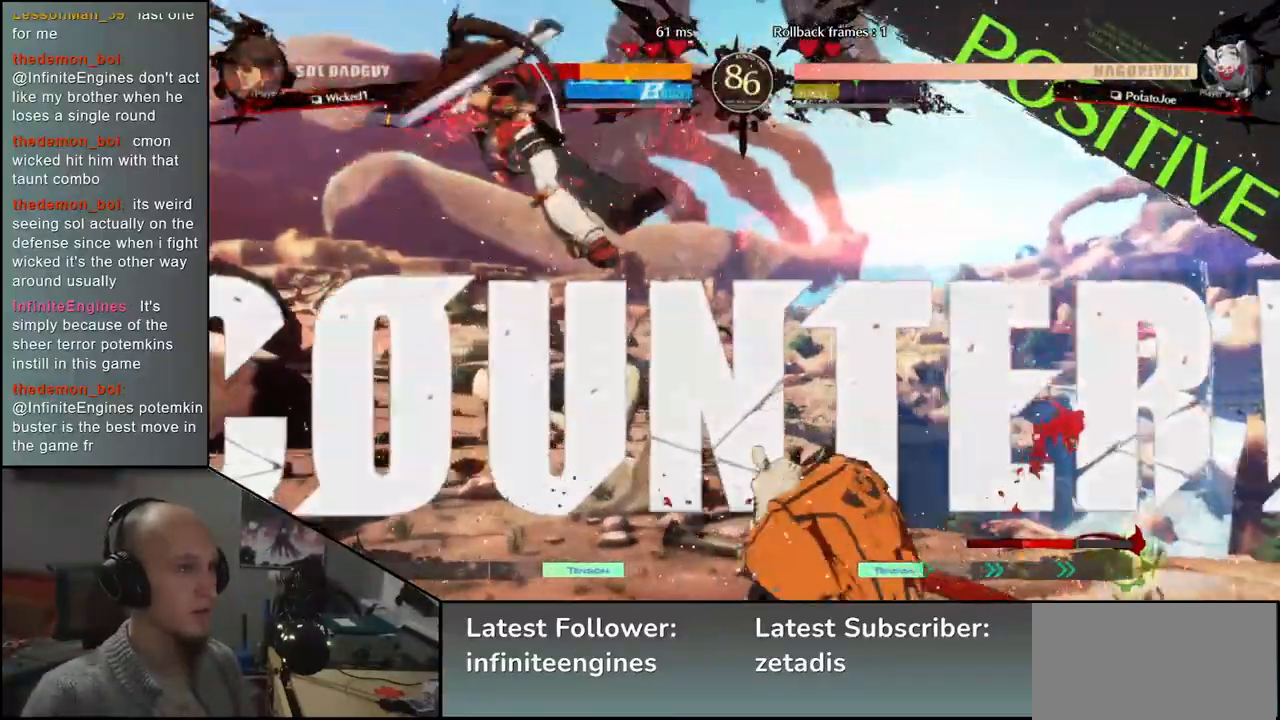
{"buttons": [], "left_stick": "center", "events": [[33, "SQUARE", "down"], [83, "SQUARE", "up"], [283, "left_stick", "left"], [300, "L2", "down"], [383, "L2", "up"], [383, "left_stick", "center"]]}
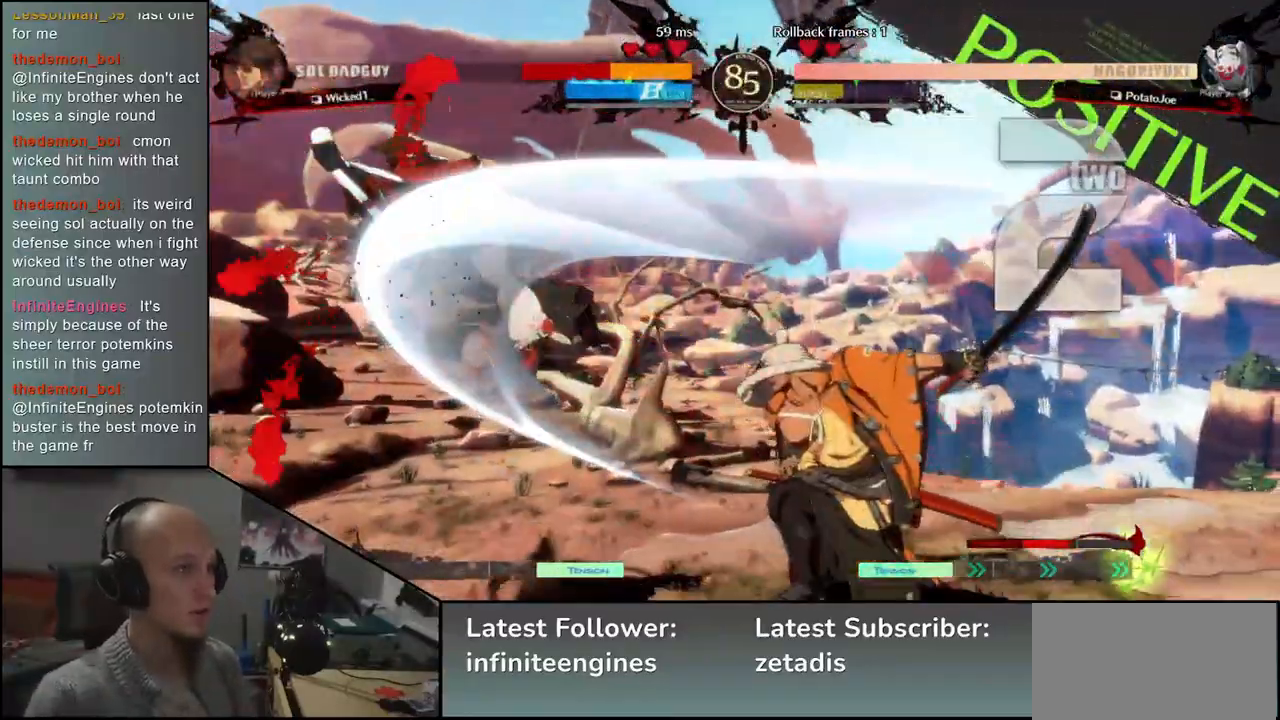
{"buttons": [], "left_stick": "down", "events": [[50, "left_stick", "left"], [217, "left_stick", "down"], [333, "SQUARE", "down"], [333, "left_stick", "left"], [450, "SQUARE", "up"], [450, "left_stick", "down"]]}
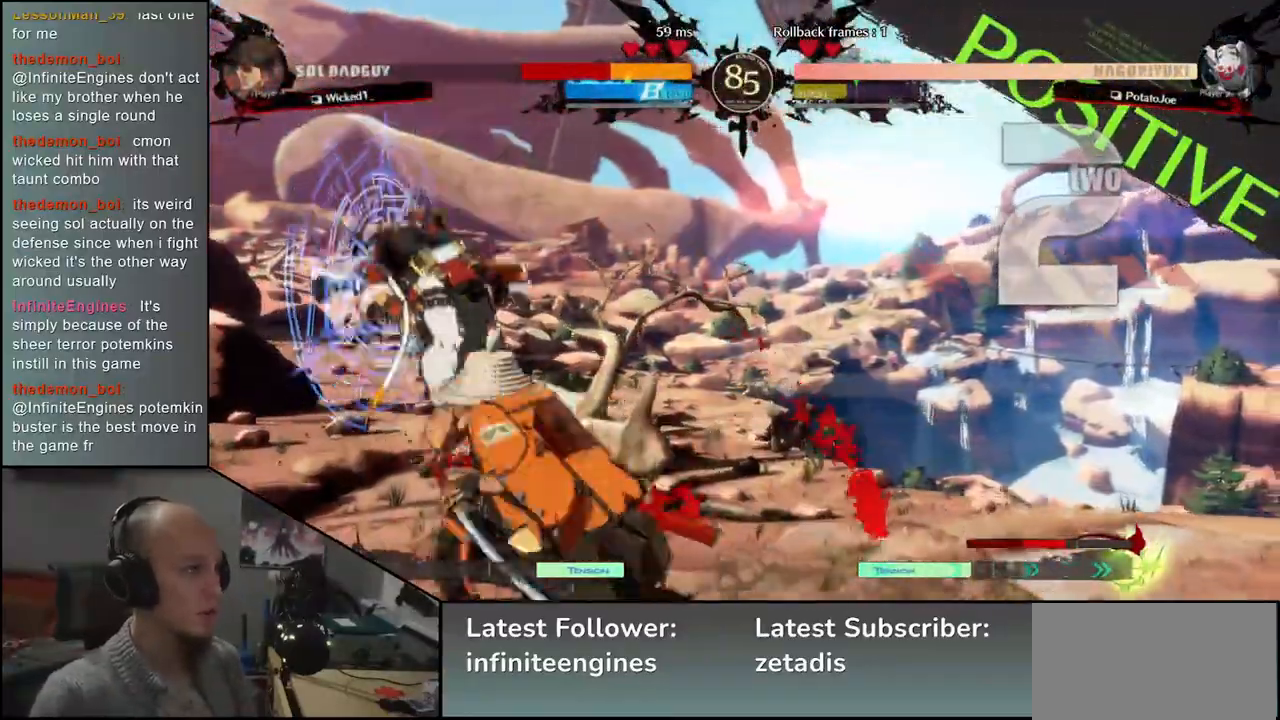
{"buttons": [], "left_stick": "center", "events": [[100, "L2", "down"], [100, "left_stick", "left"], [183, "L2", "up"], [217, "left_stick", "center"]]}
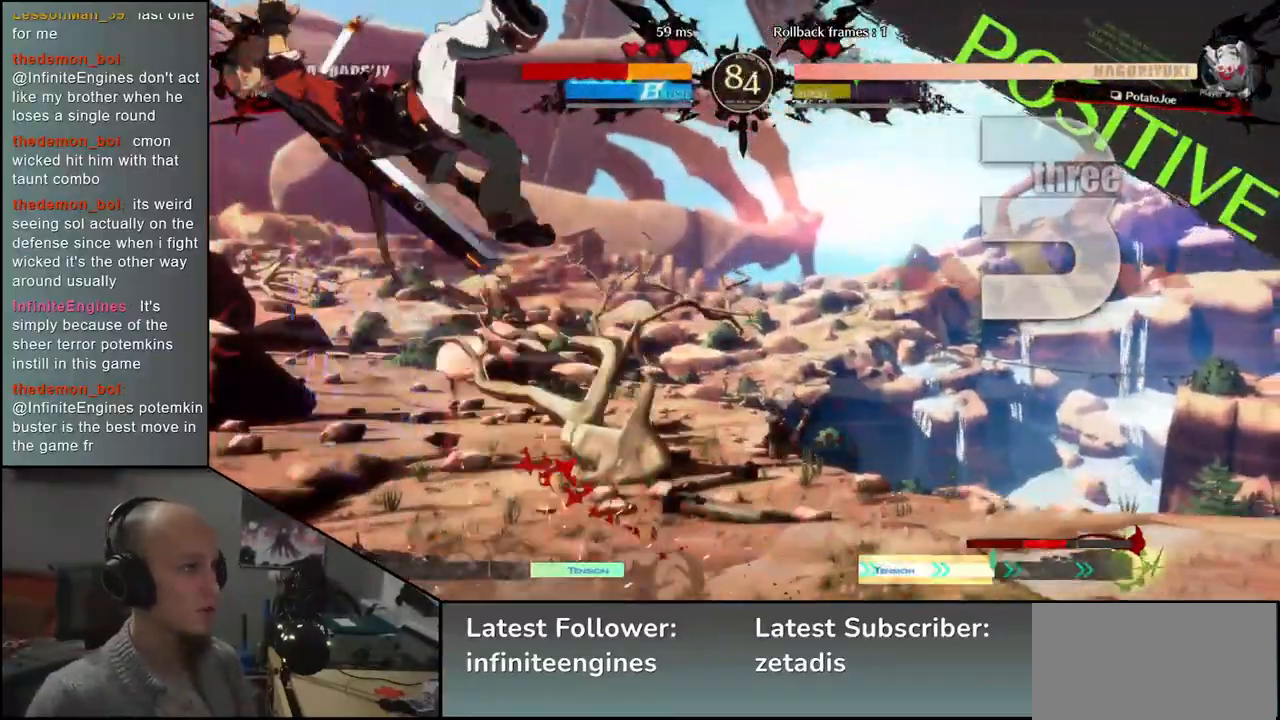
{"buttons": [], "left_stick": "center", "events": [[133, "TRIANGLE", "down"], [183, "TRIANGLE", "up"]]}
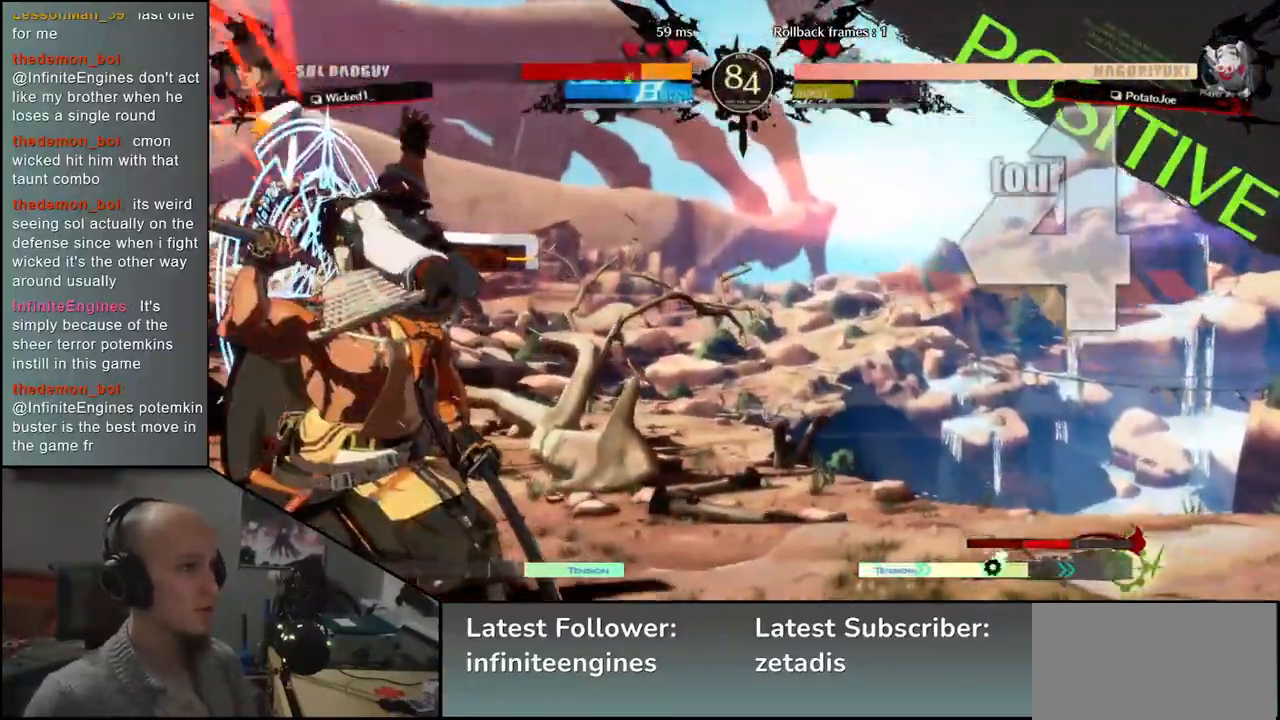
{"buttons": [], "left_stick": "center", "events": [[250, "TRIANGLE", "down"], [300, "TRIANGLE", "up"]]}
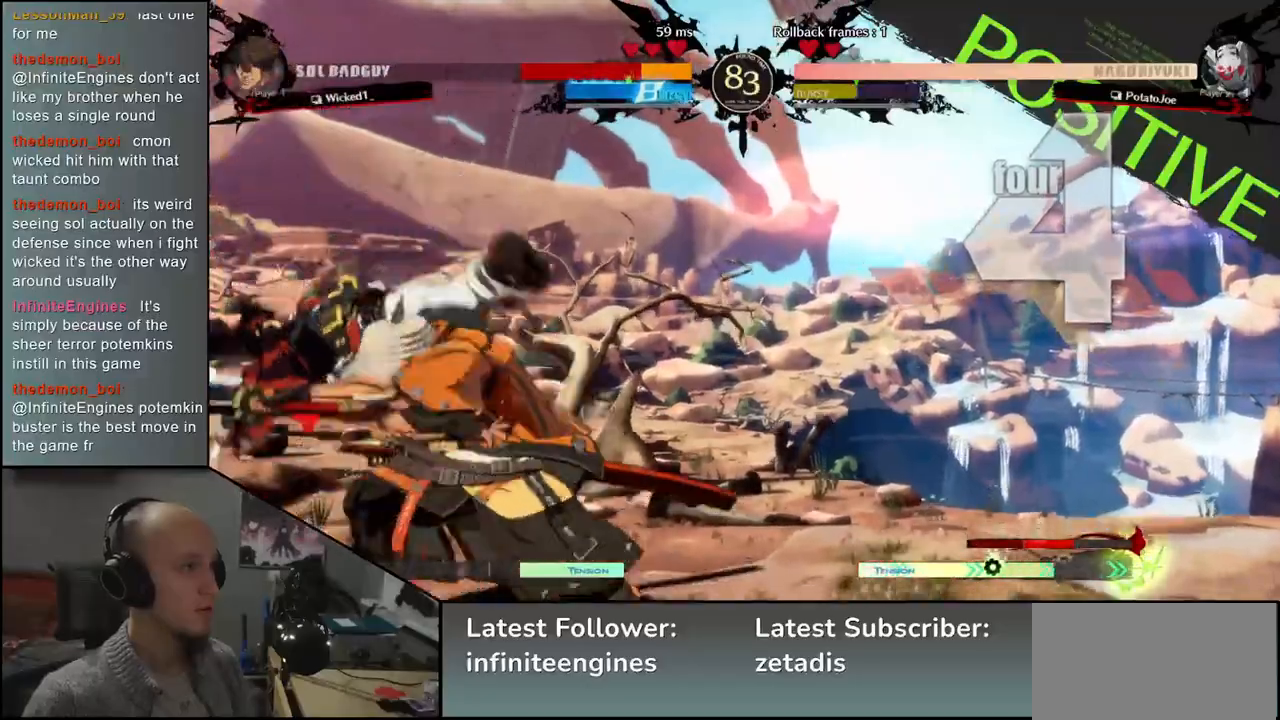
{"buttons": [], "left_stick": "center", "events": [[33, "TRIANGLE", "down"], [117, "TRIANGLE", "up"], [217, "TRIANGLE", "down"], [300, "TRIANGLE", "up"], [400, "TRIANGLE", "down"], [483, "TRIANGLE", "up"]]}
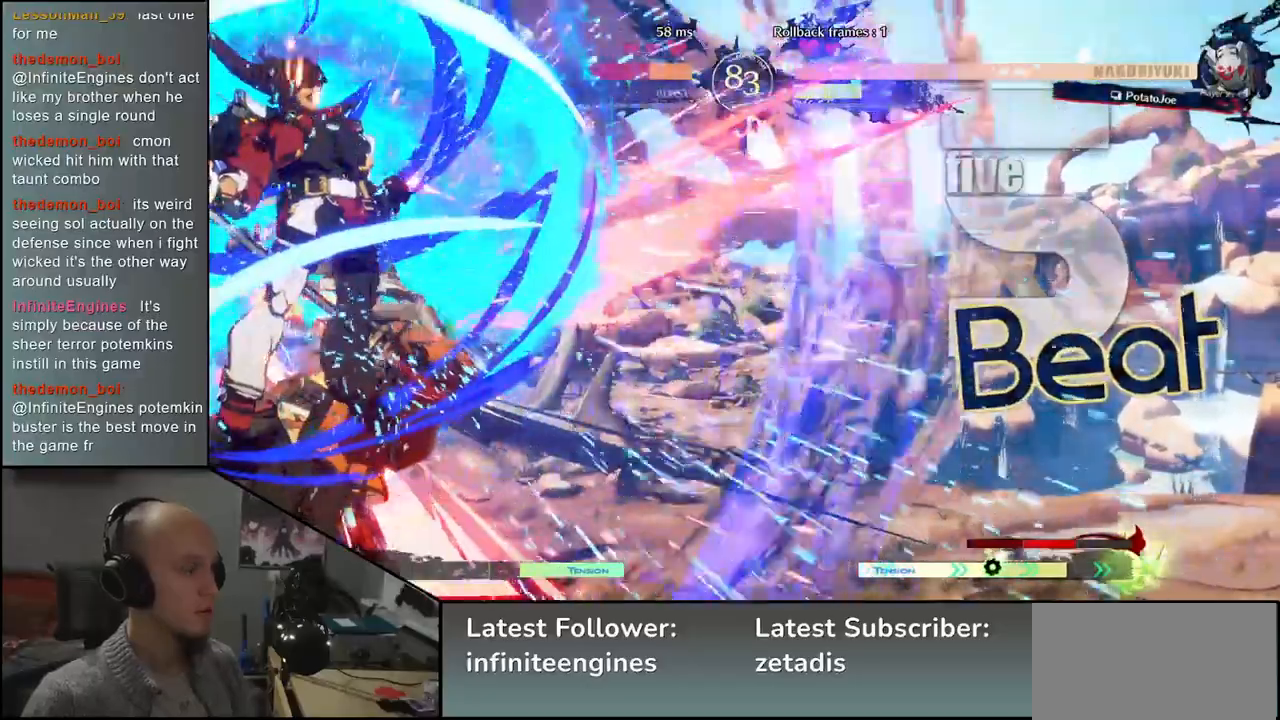
{"buttons": [], "left_stick": "right", "events": [[100, "TRIANGLE", "down"], [167, "TRIANGLE", "up"], [333, "left_stick", "left"], [500, "left_stick", "right"]]}
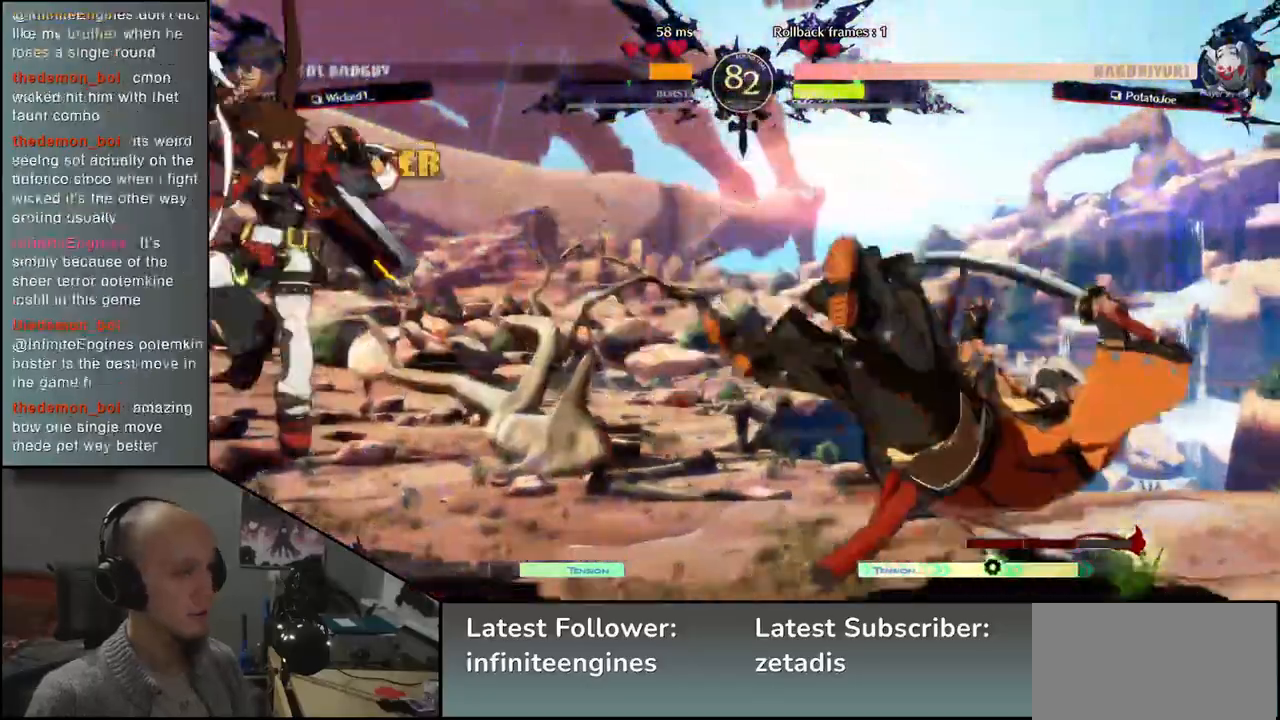
{"buttons": [], "left_stick": "down", "events": [[500, "left_stick", "down"]]}
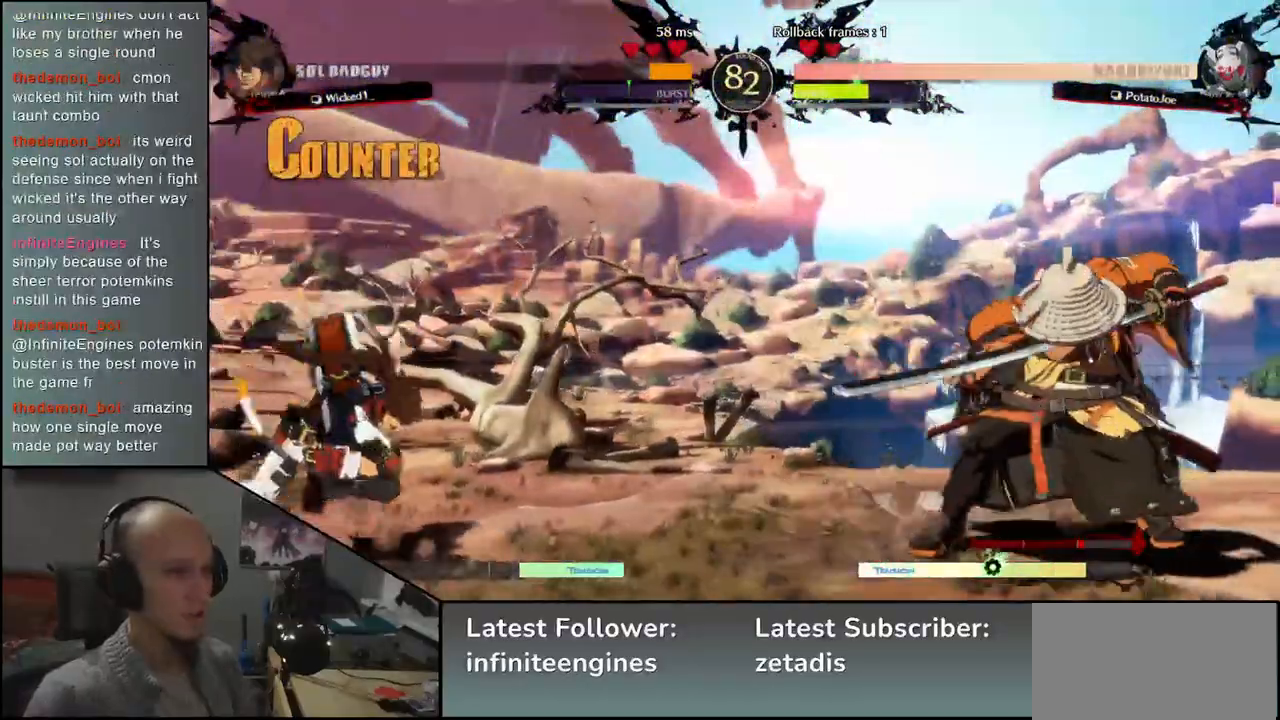
{"buttons": [], "left_stick": "left", "events": [[50, "left_stick", "left"], [100, "L1", "down"], [350, "L1", "up"]]}
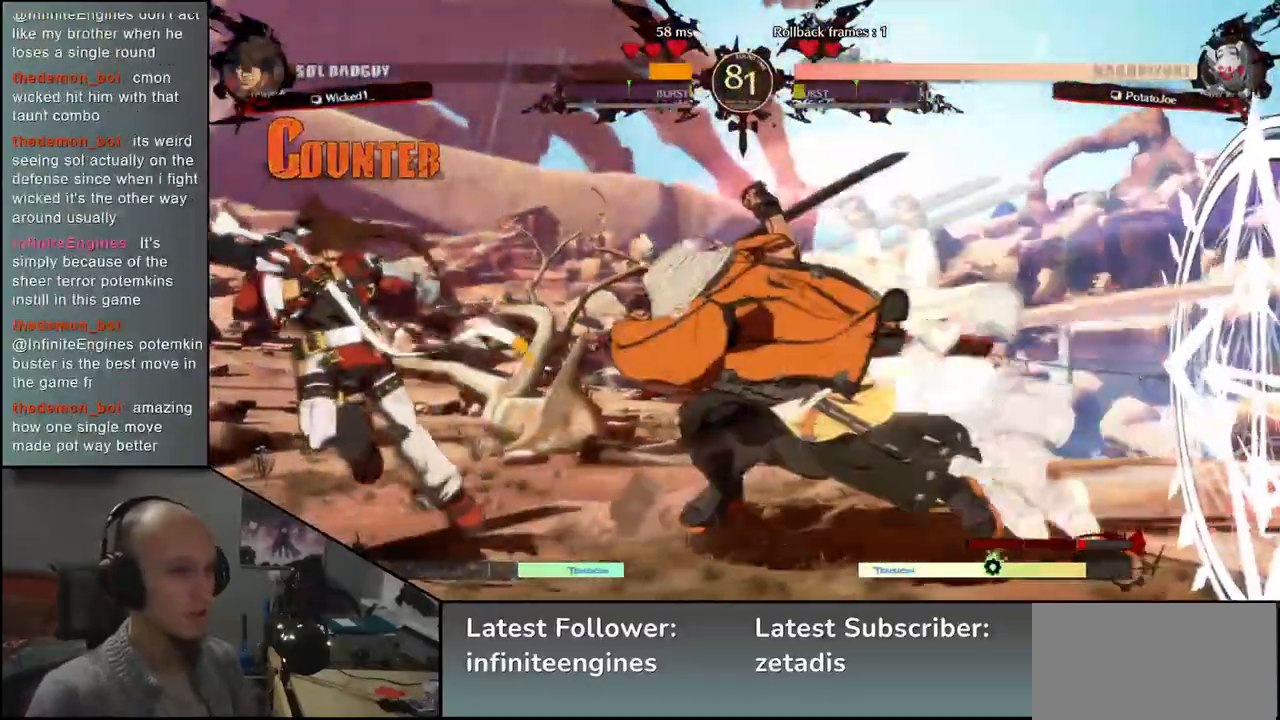
{"buttons": [], "left_stick": "right", "events": [[33, "left_stick", "right"]]}
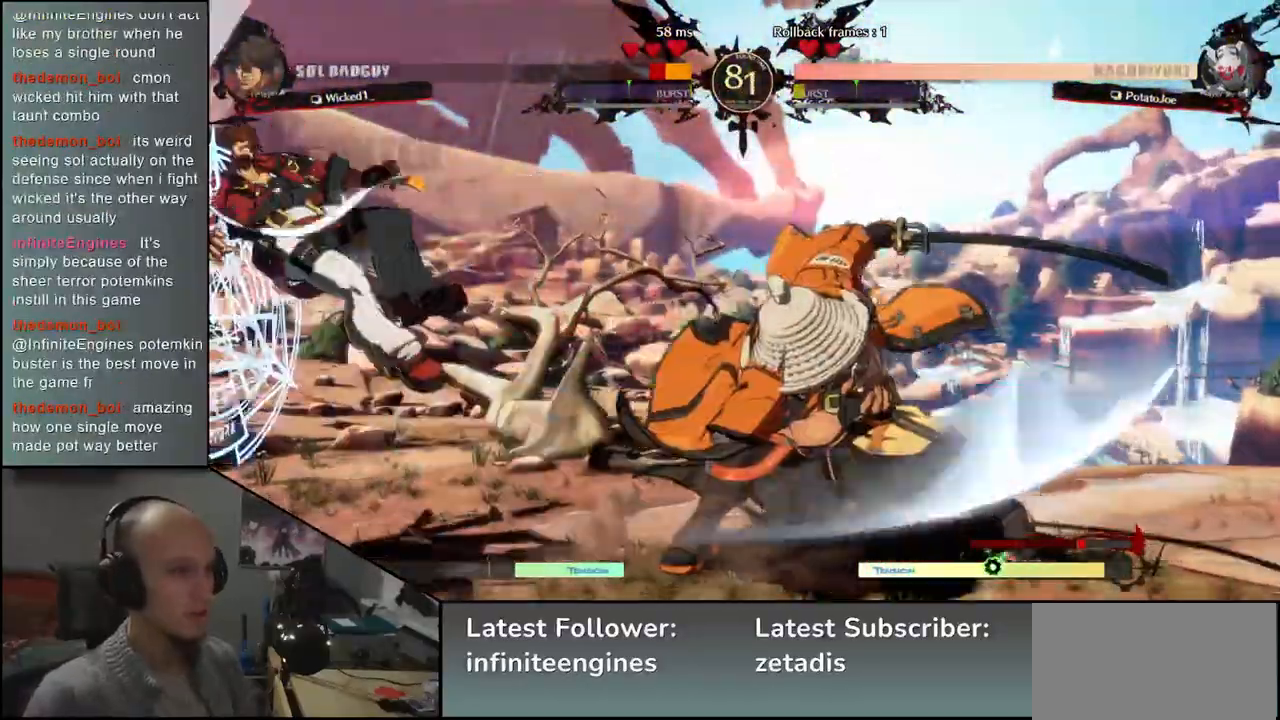
{"buttons": [], "left_stick": "left", "events": [[83, "left_stick", "left"], [100, "R2", "down"], [133, "SQUARE", "down"], [150, "R1", "down"], [150, "TRIANGLE", "down"], [333, "SQUARE", "up"], [333, "TRIANGLE", "up"], [350, "R1", "up"], [350, "R2", "up"]]}
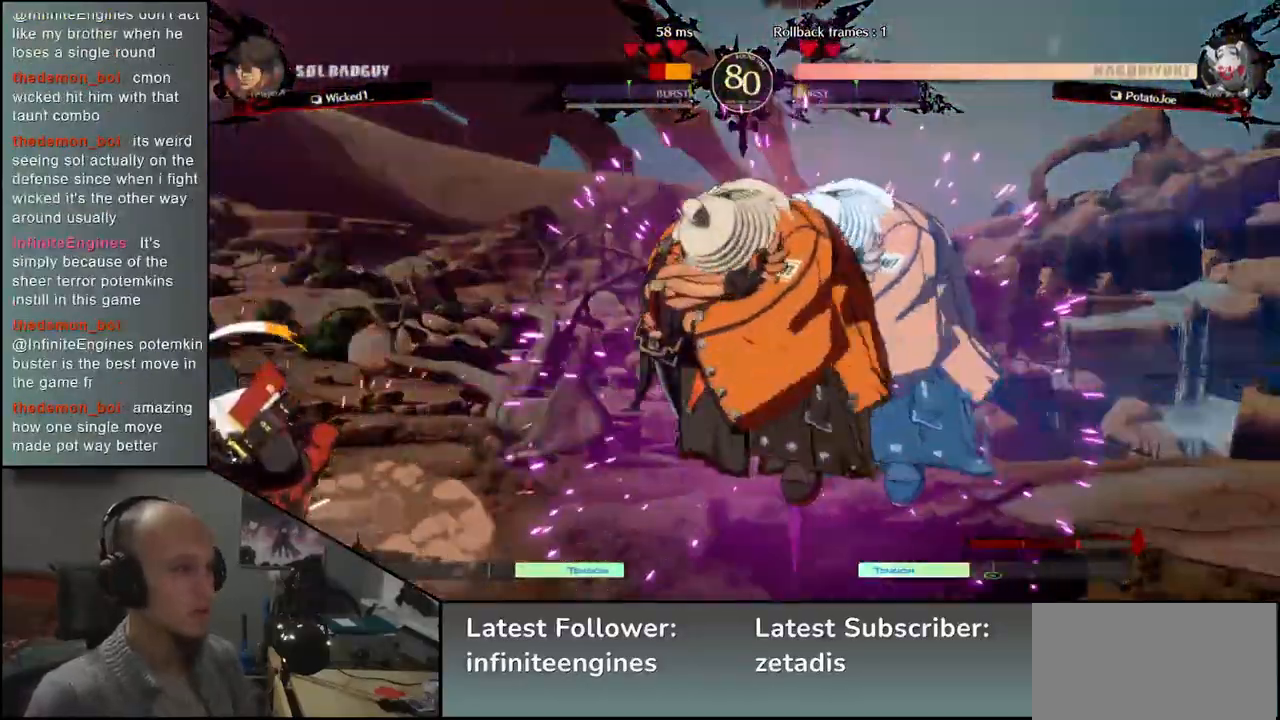
{"buttons": ["TRIANGLE"], "left_stick": "down", "events": [[133, "left_stick", "center"], [250, "left_stick", "down"], [283, "TRIANGLE", "down"], [350, "TRIANGLE", "up"], [450, "TRIANGLE", "down"]]}
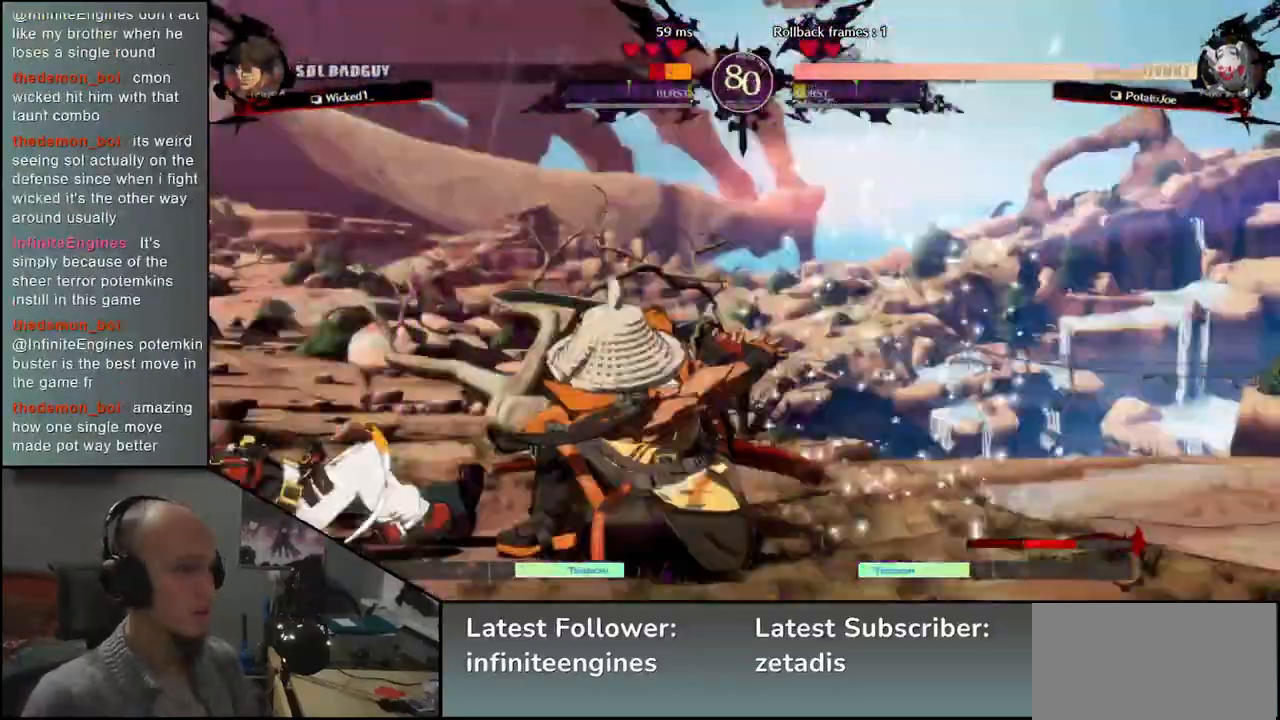
{"buttons": [], "left_stick": "center", "events": [[17, "TRIANGLE", "up"], [183, "left_stick", "center"], [217, "SQUARE", "down"], [333, "SQUARE", "up"], [417, "SQUARE", "down"], [500, "SQUARE", "up"]]}
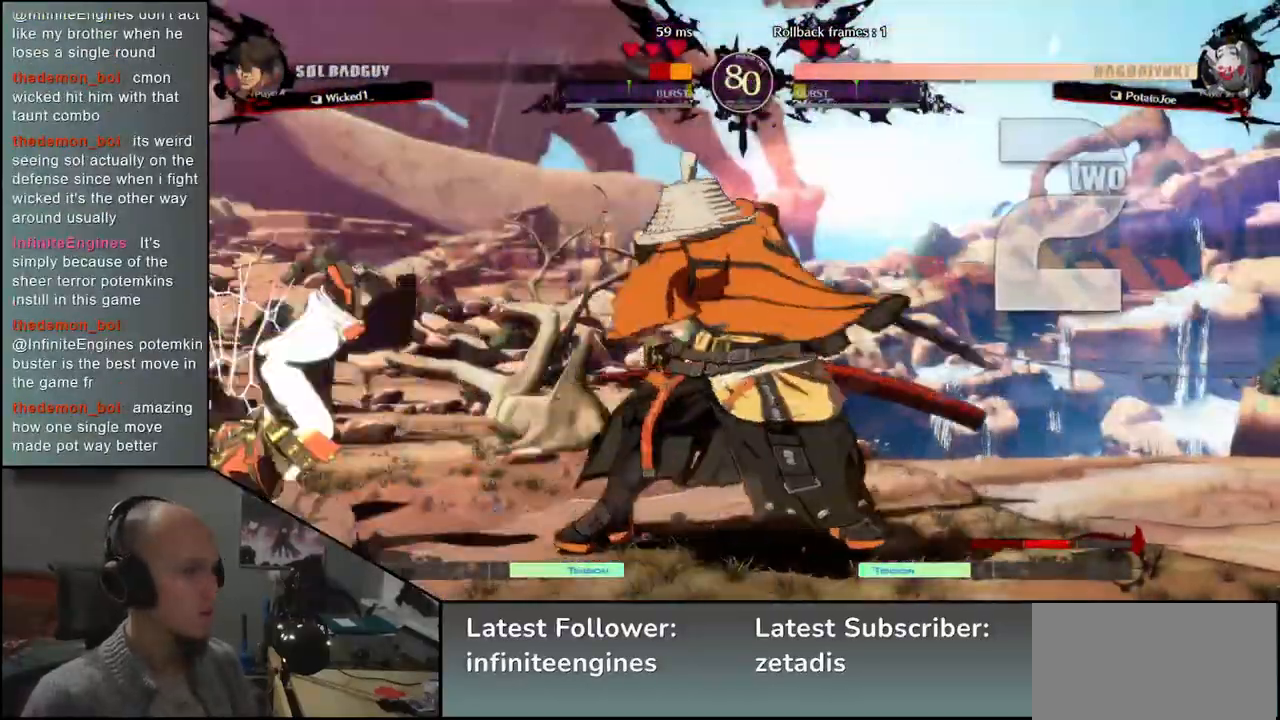
{"buttons": ["SQUARE"], "left_stick": "right", "events": [[83, "SQUARE", "down"], [150, "SQUARE", "up"], [300, "left_stick", "left"], [383, "left_stick", "down"], [483, "left_stick", "right"], [500, "SQUARE", "down"]]}
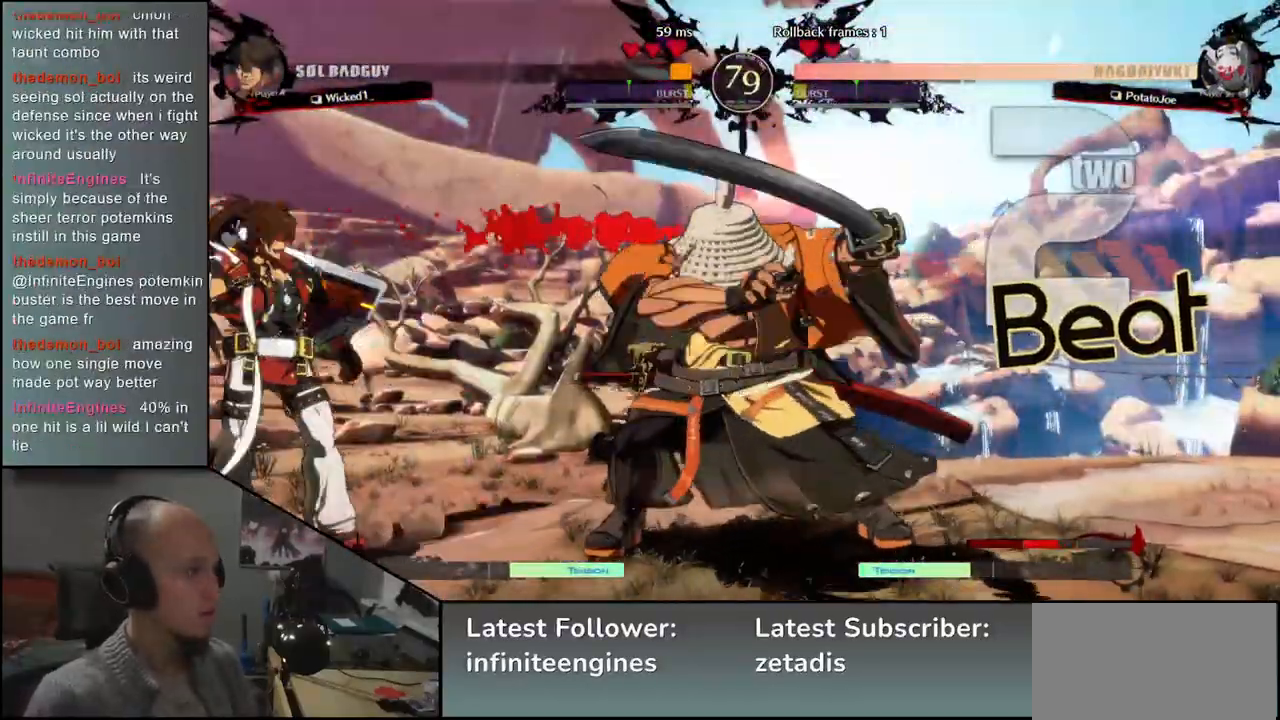
{"buttons": [], "left_stick": "down-left", "events": [[117, "SQUARE", "up"], [133, "left_stick", "up"], [183, "left_stick", "left"], [467, "left_stick", "down-left"]]}
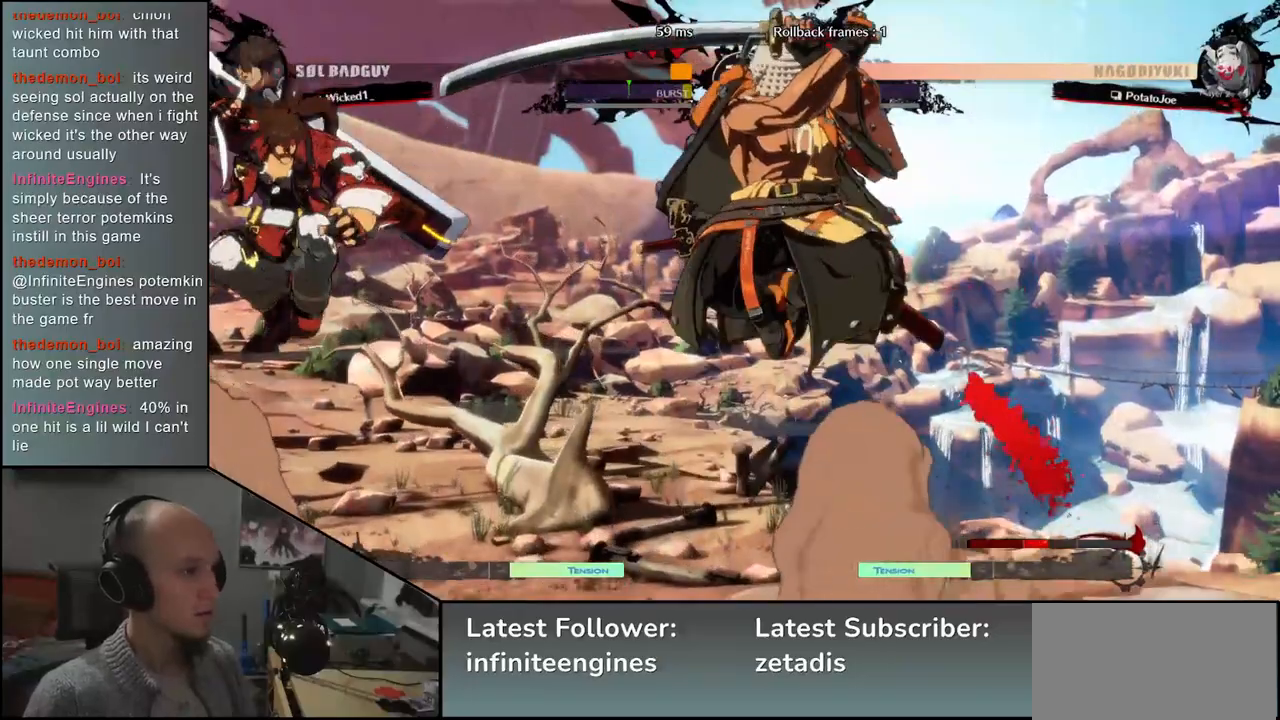
{"buttons": [], "left_stick": "right", "events": [[217, "left_stick", "right"], [250, "SQUARE", "down"], [383, "SQUARE", "up"]]}
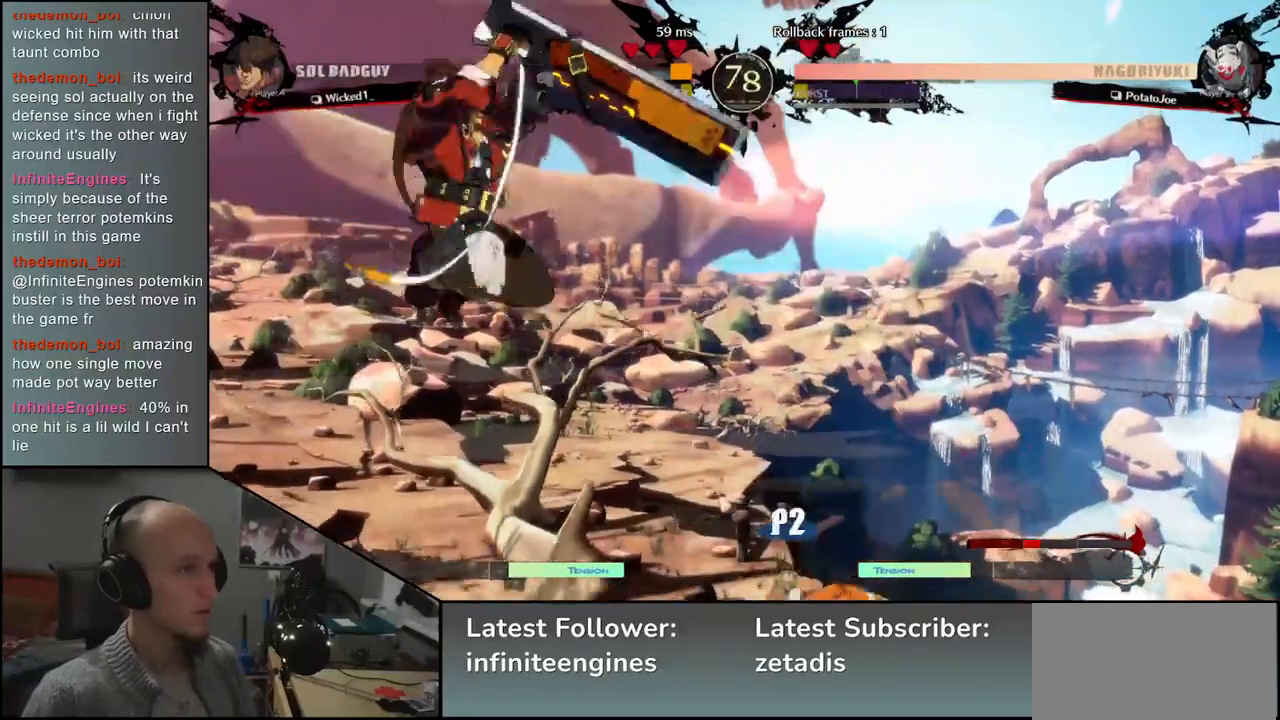
{"buttons": [], "left_stick": "right", "events": []}
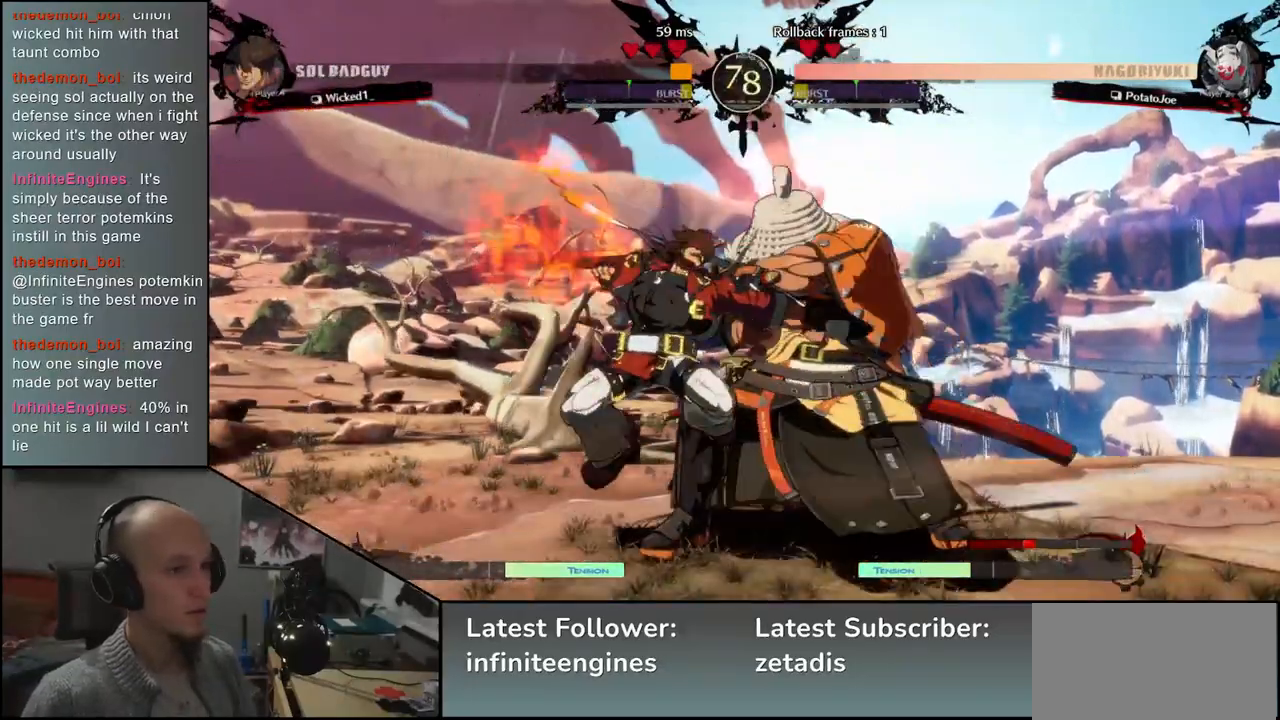
{"buttons": [], "left_stick": "down-right", "events": [[117, "left_stick", "down-right"]]}
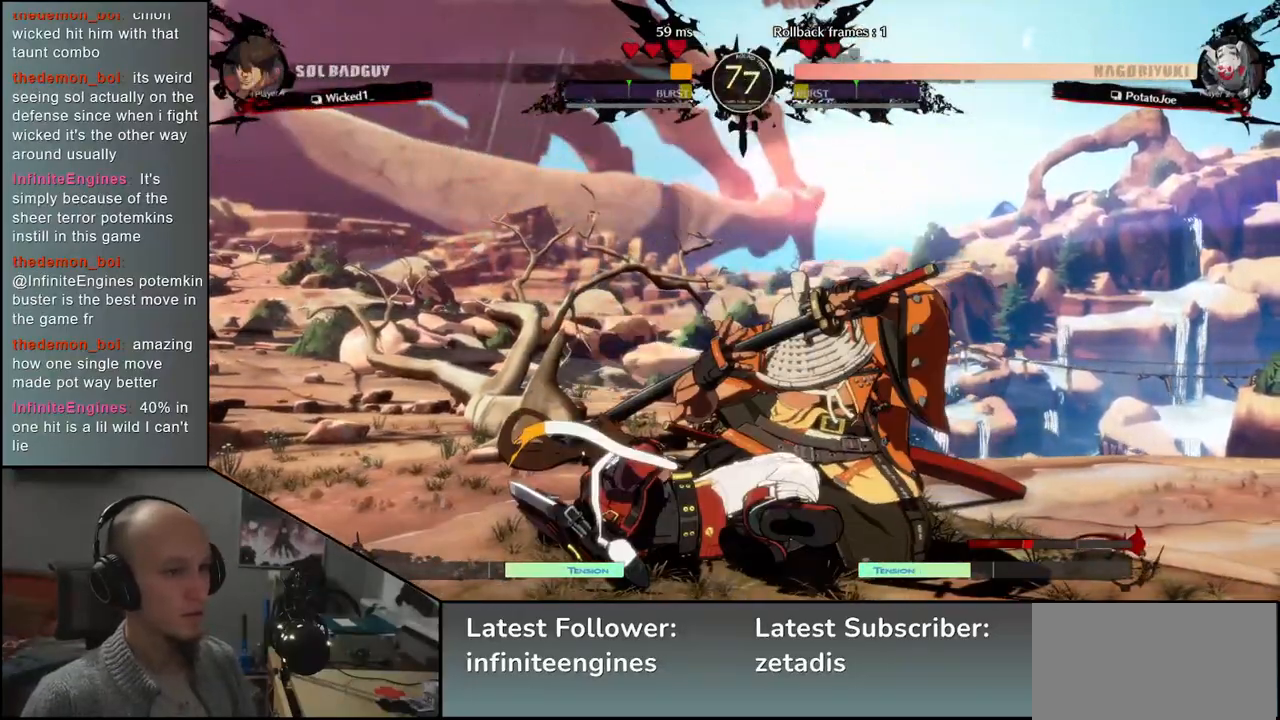
{"buttons": [], "left_stick": "down-right", "events": [[50, "L2", "down"], [133, "L2", "up"]]}
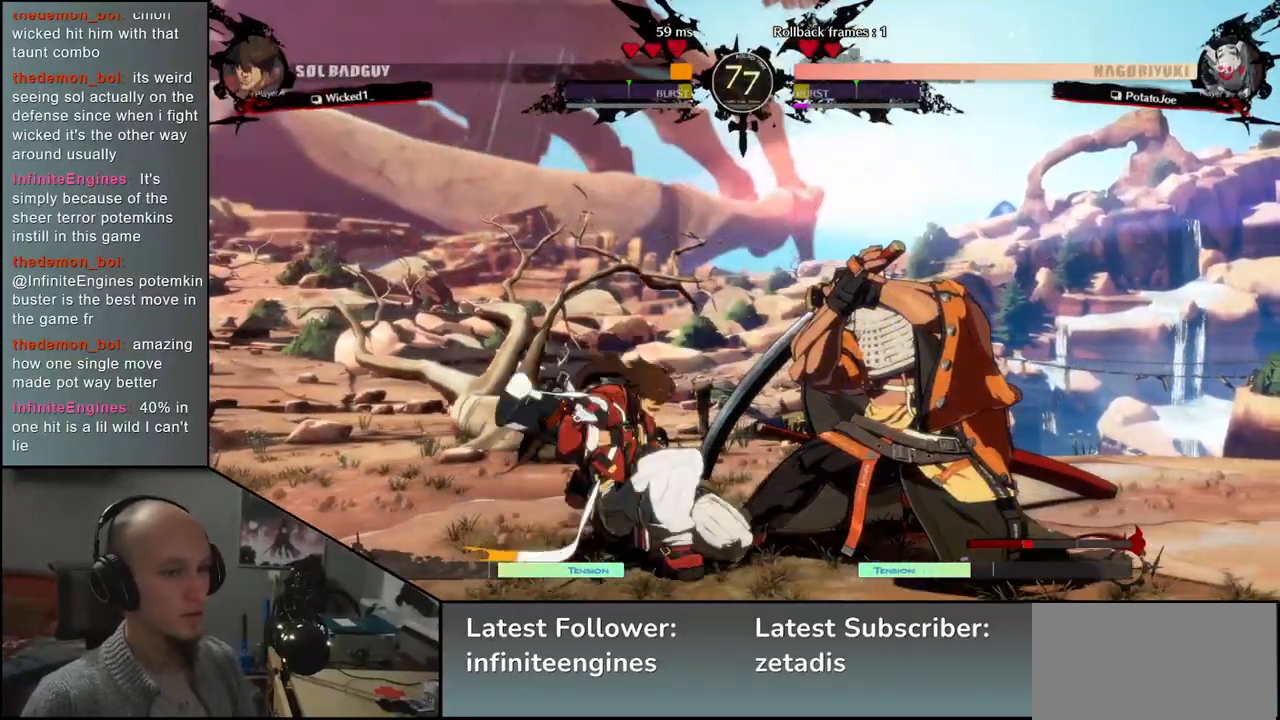
{"buttons": [], "left_stick": "right", "events": [[433, "left_stick", "right"]]}
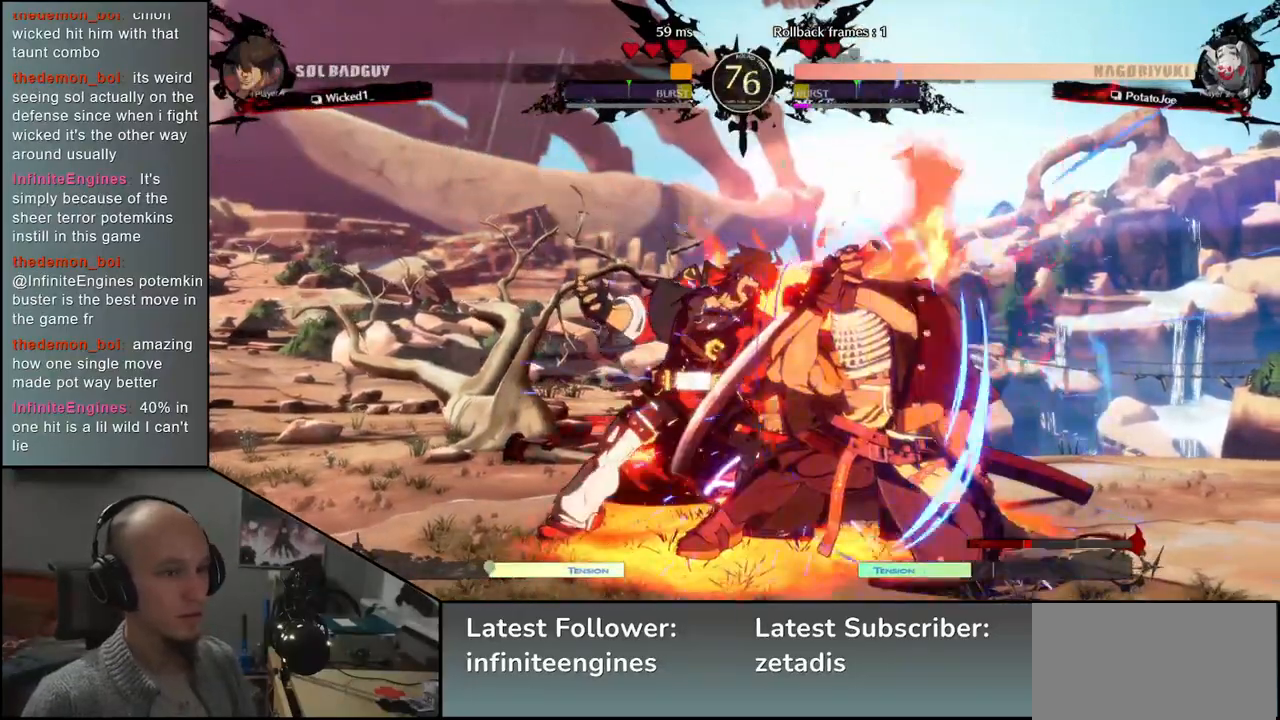
{"buttons": ["R2"], "left_stick": "right", "events": [[450, "R2", "down"]]}
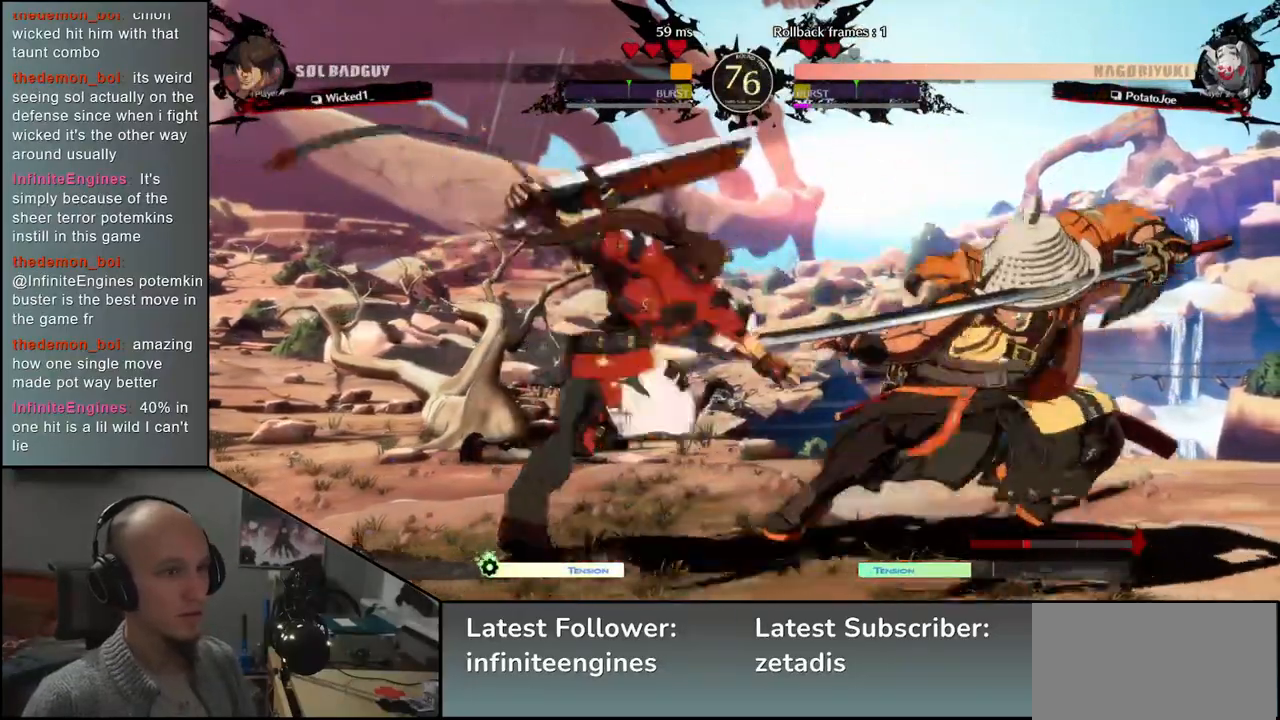
{"buttons": [], "left_stick": "down", "events": [[67, "R2", "up"], [483, "left_stick", "down"]]}
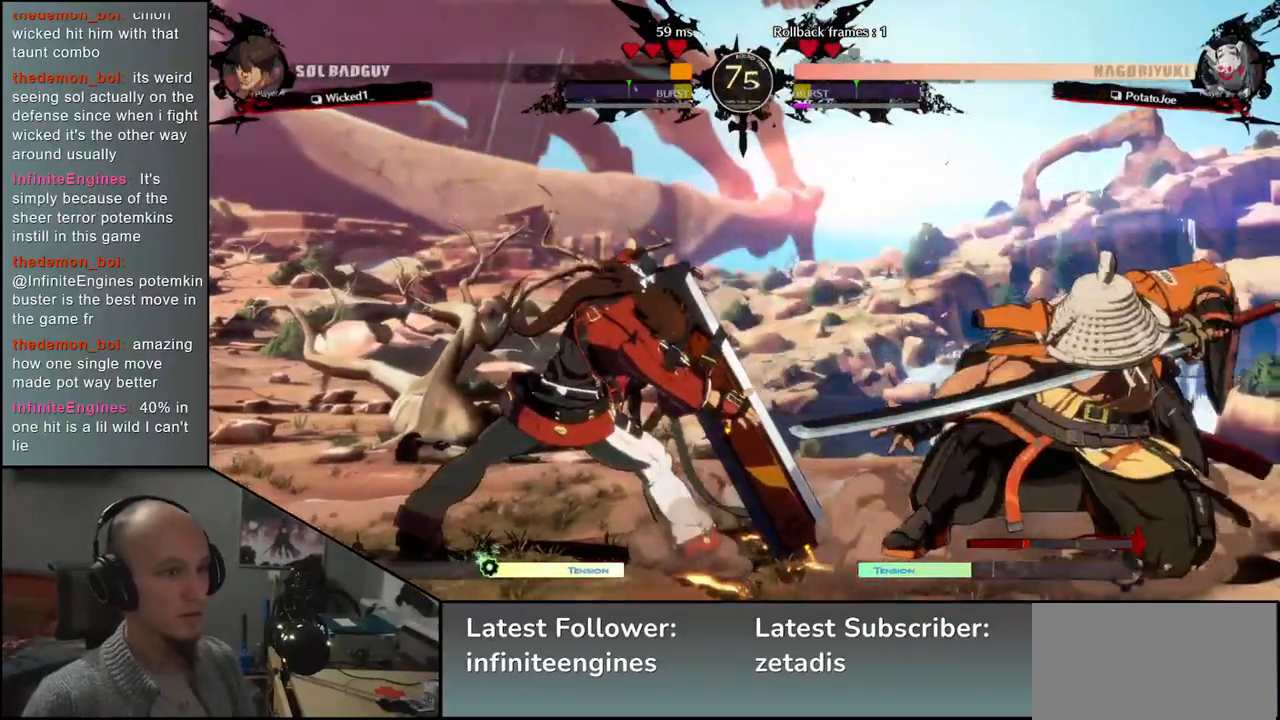
{"buttons": ["SQUARE"], "left_stick": "right", "events": [[33, "TRIANGLE", "down"], [117, "TRIANGLE", "up"], [183, "left_stick", "left"], [333, "left_stick", "down"], [417, "left_stick", "right"], [450, "SQUARE", "down"]]}
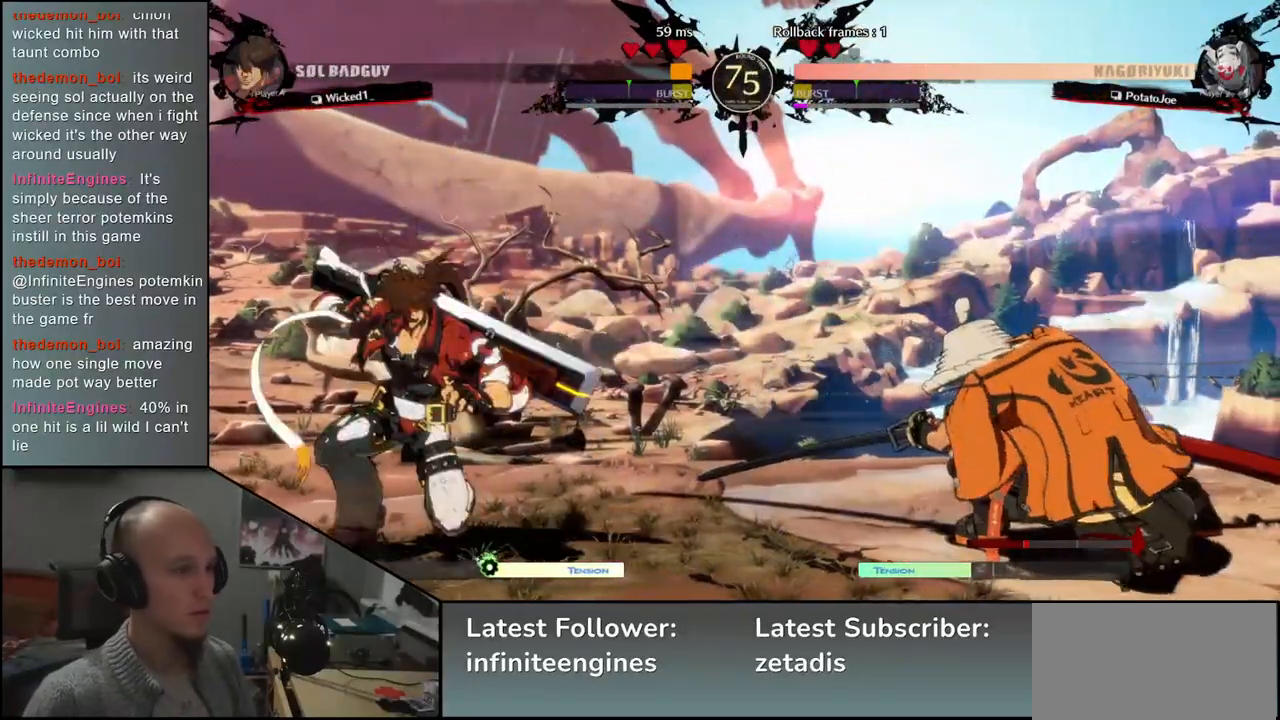
{"buttons": ["SQUARE"], "left_stick": "up", "events": [[83, "SQUARE", "up"], [83, "left_stick", "left"], [350, "left_stick", "down"], [400, "left_stick", "right"], [433, "SQUARE", "down"], [500, "left_stick", "up"]]}